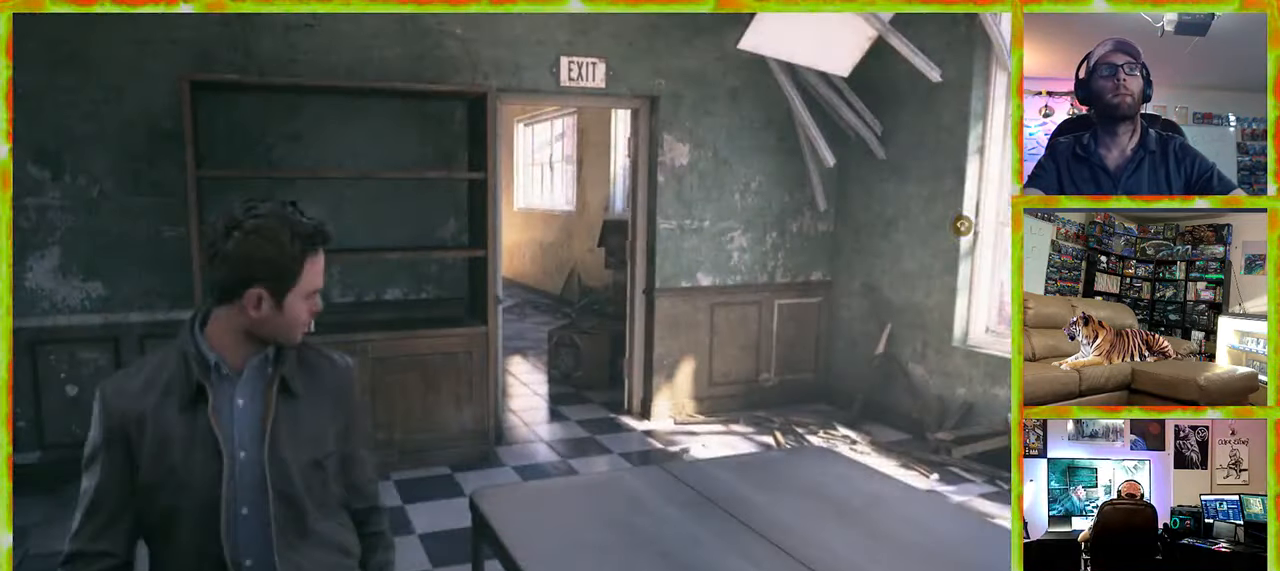
Gameplay with keyboard and mouse; each line is a JSON object with the keys and mouse buttons held at the frame after it. "events" lists presses ("down") and releases ("up") of "1", "2", "3", "4", "5", "a", "alt", "c", "caps_lock", "ctrl", "d", "e", "f", "g", "q", "r", "s", "shift", "space", "t", "tab", "v", "w", "x", "z", "mouse_left", "mouse_wheel" and "mouse_right" between this image and that frame as [ms after this image, input, new state], when the widget could be followed in between. "mouse_left", "mouse_wheel", "mouse_right" = the "left", "wheel", "right" buttons of the "mouse" list. No other keys are recorded. "wheel" means that the mouse wheel is clicked or scrolled. Not read: mouse_move.
{"keys": ["w"], "mouse": [], "events": []}
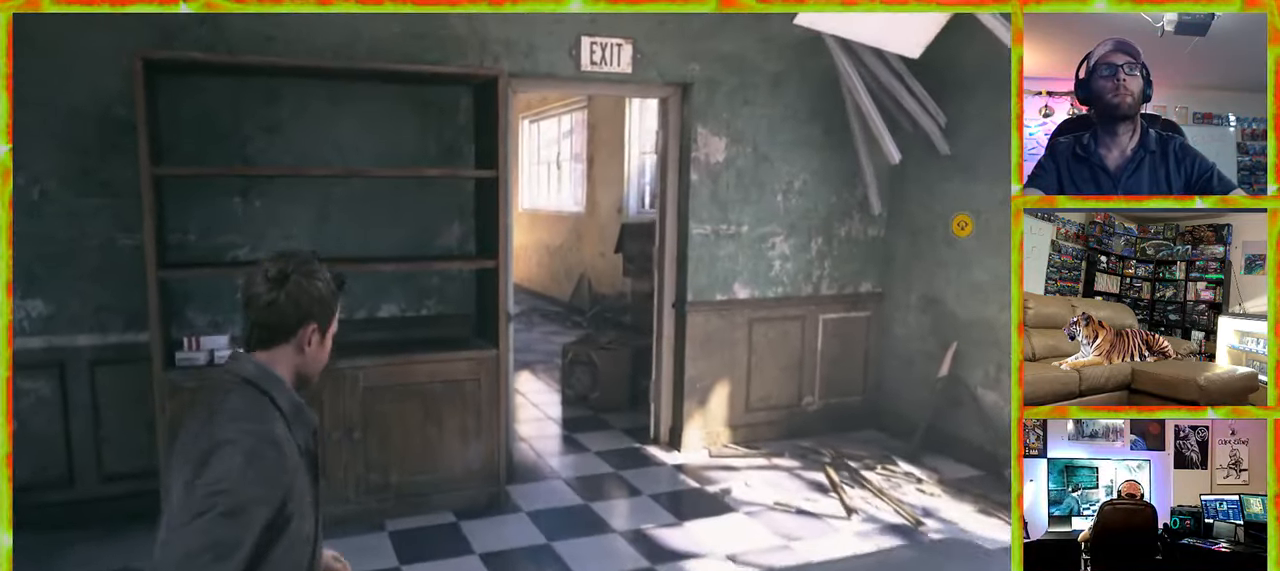
{"keys": ["d", "w"], "mouse": [], "events": [[117, "d", "down"]]}
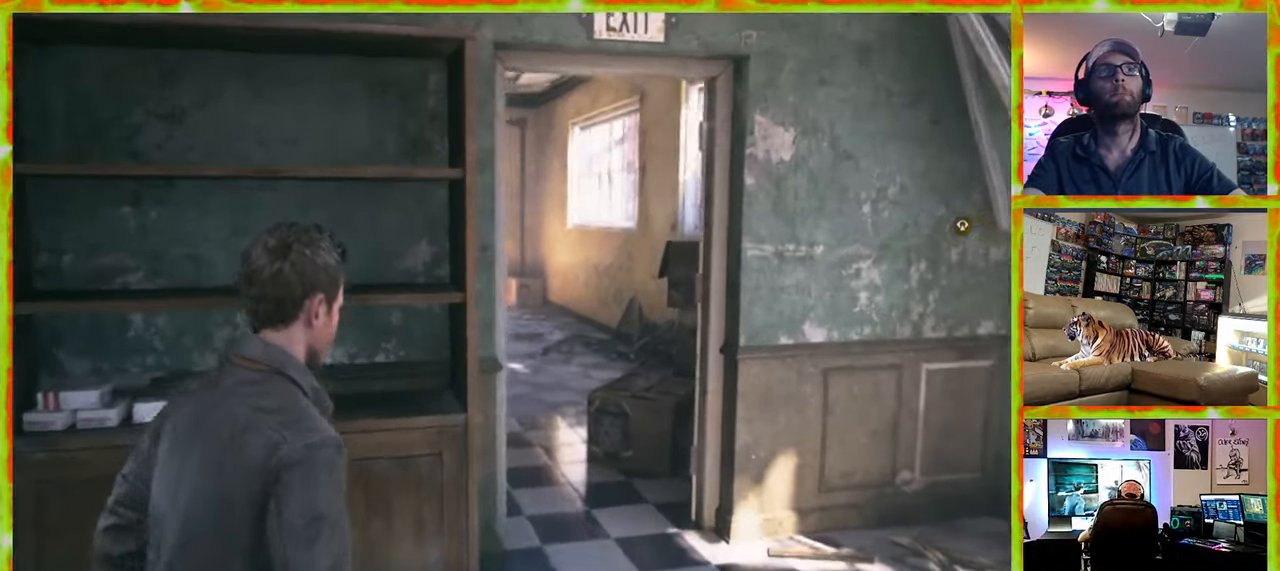
{"keys": ["w"], "mouse": [], "events": [[267, "d", "up"]]}
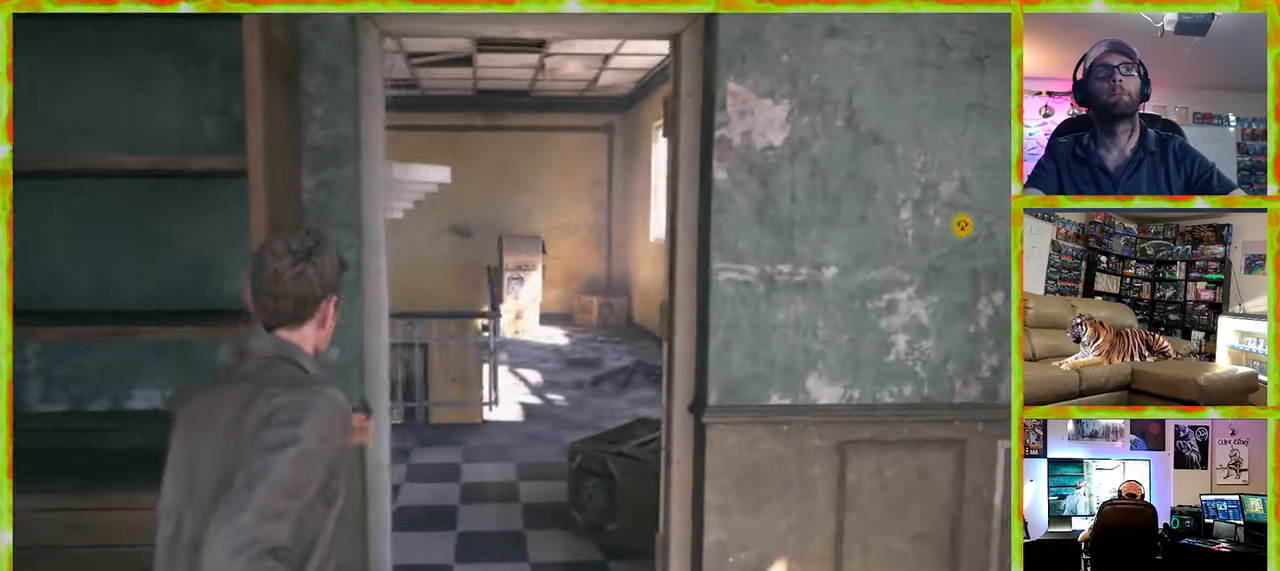
{"keys": ["w"], "mouse": [], "events": [[184, "d", "down"], [284, "d", "up"]]}
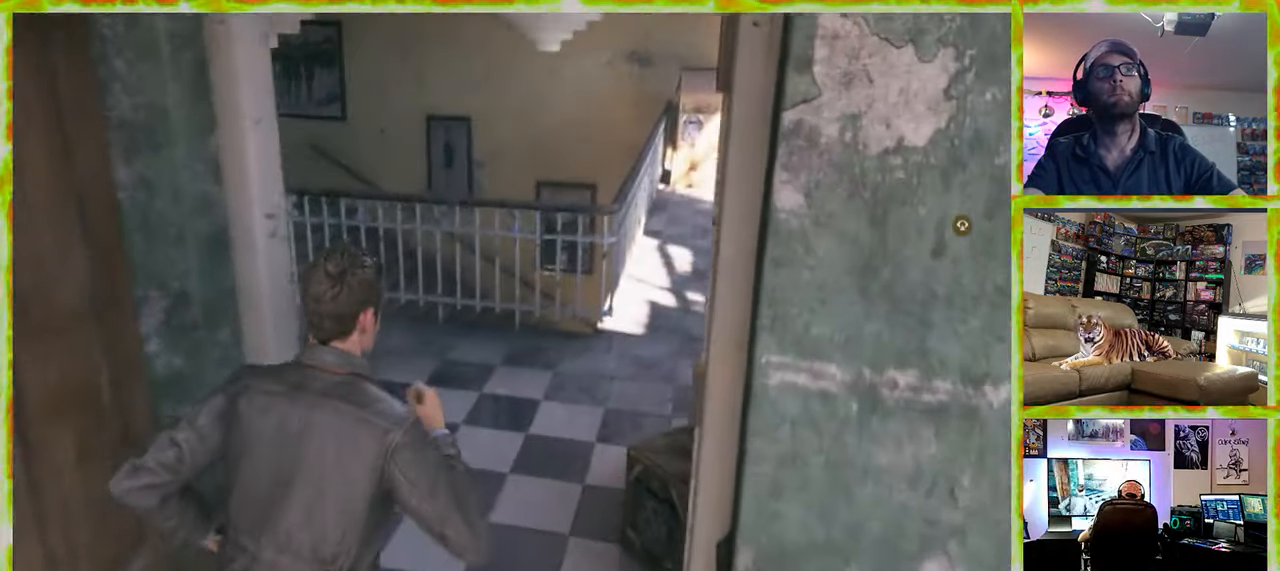
{"keys": ["a", "w"], "mouse": [], "events": [[250, "a", "down"]]}
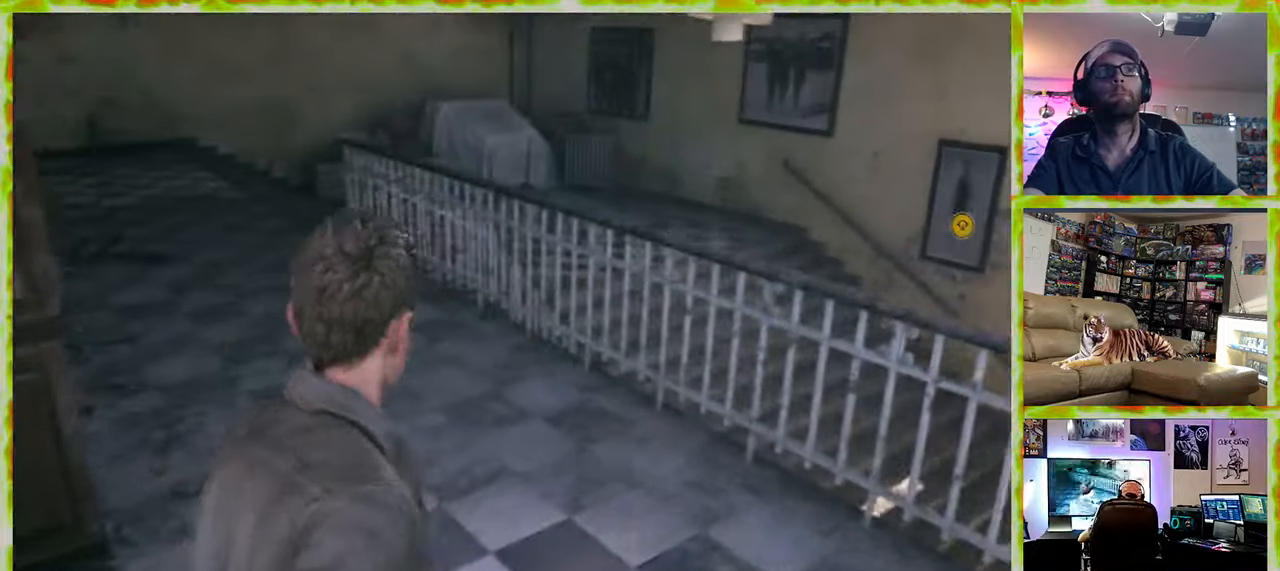
{"keys": ["shift", "w"], "mouse": [], "events": [[366, "a", "up"], [366, "shift", "down"]]}
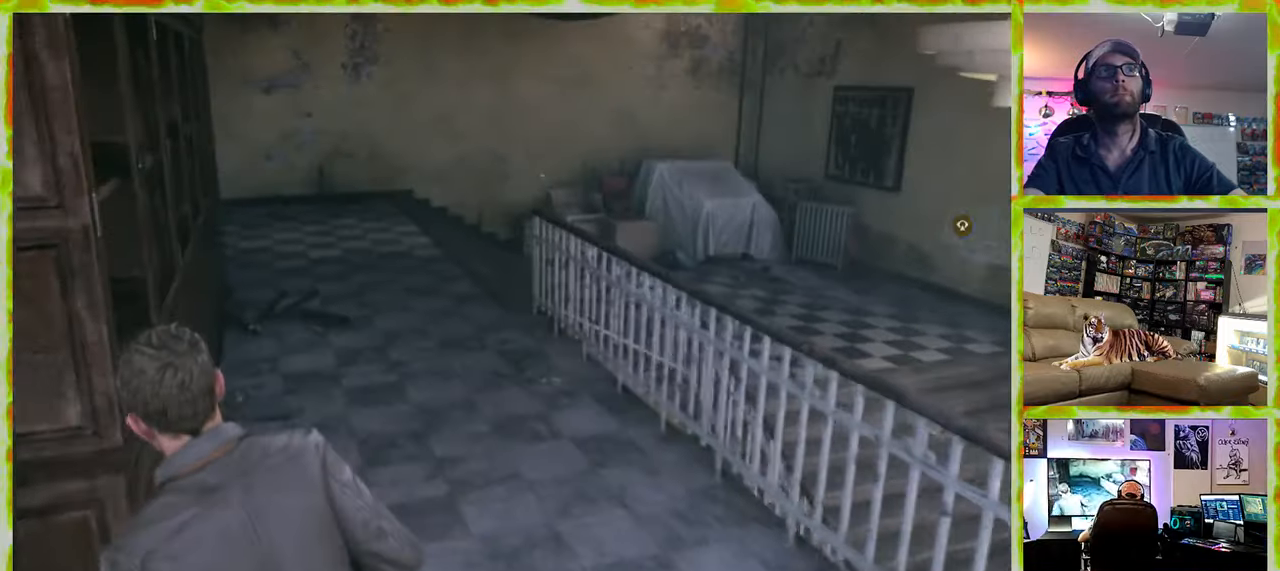
{"keys": ["w"], "mouse": [], "events": [[50, "shift", "up"]]}
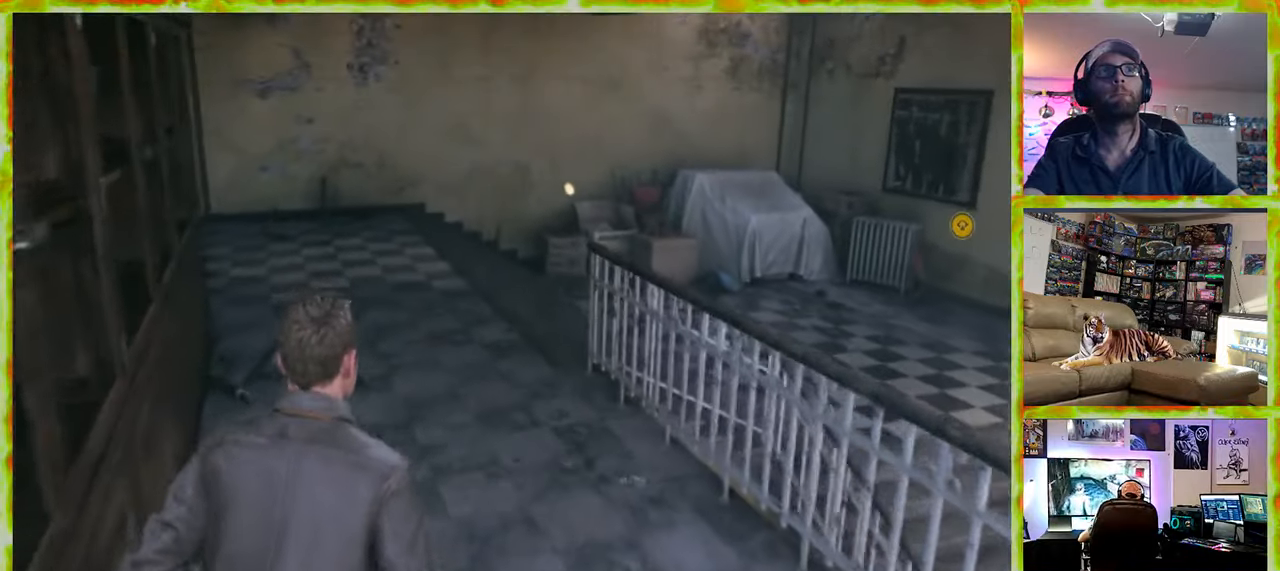
{"keys": ["w"], "mouse": [], "events": []}
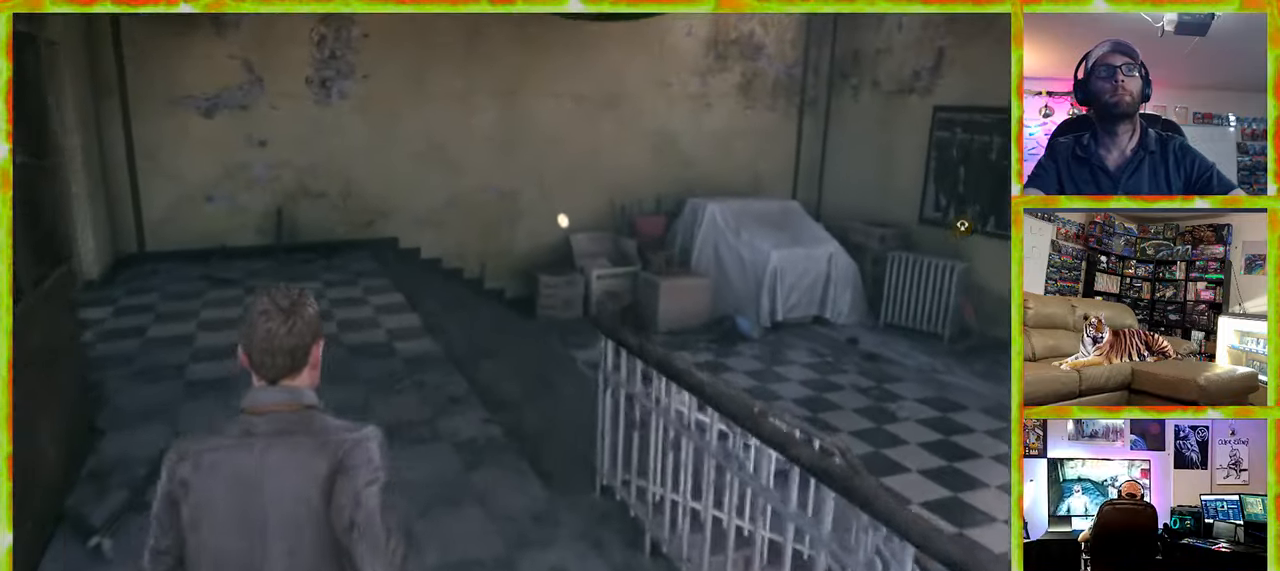
{"keys": ["shift", "w"], "mouse": [], "events": [[33, "a", "down"], [416, "a", "up"], [500, "shift", "down"]]}
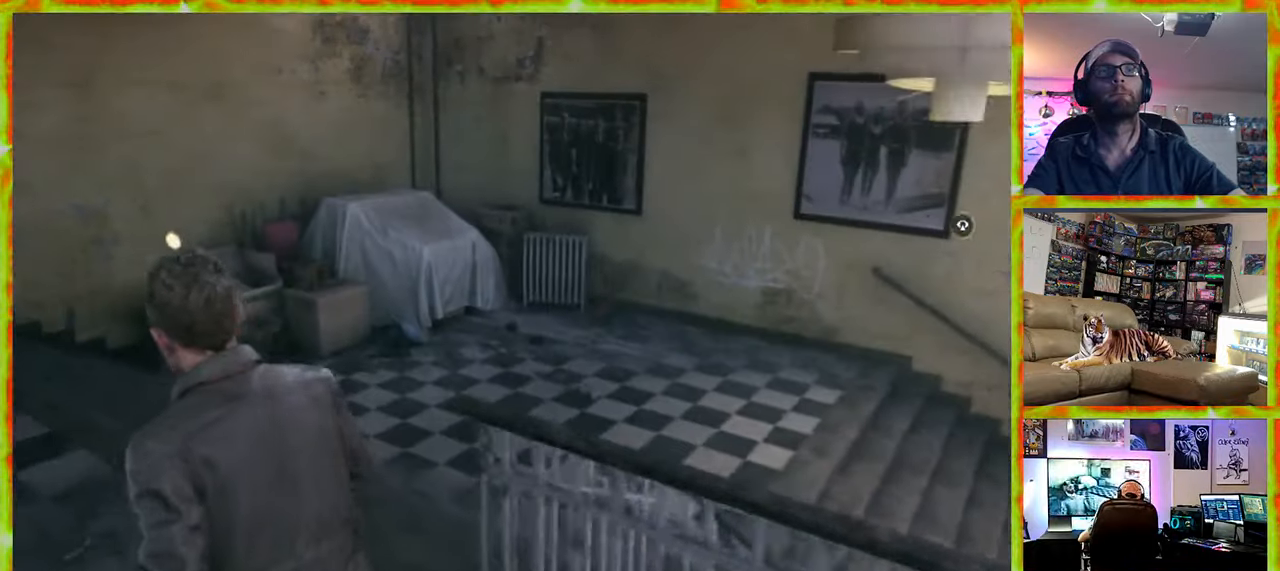
{"keys": ["w"], "mouse": [], "events": [[100, "shift", "up"]]}
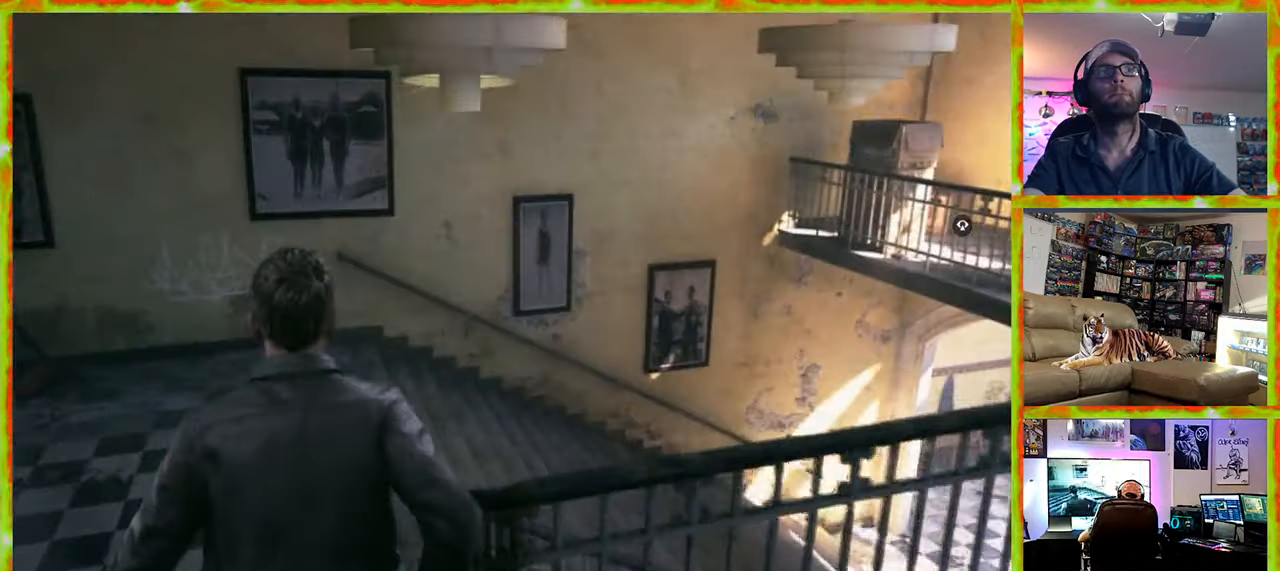
{"keys": ["a", "w"], "mouse": [], "events": [[300, "a", "down"]]}
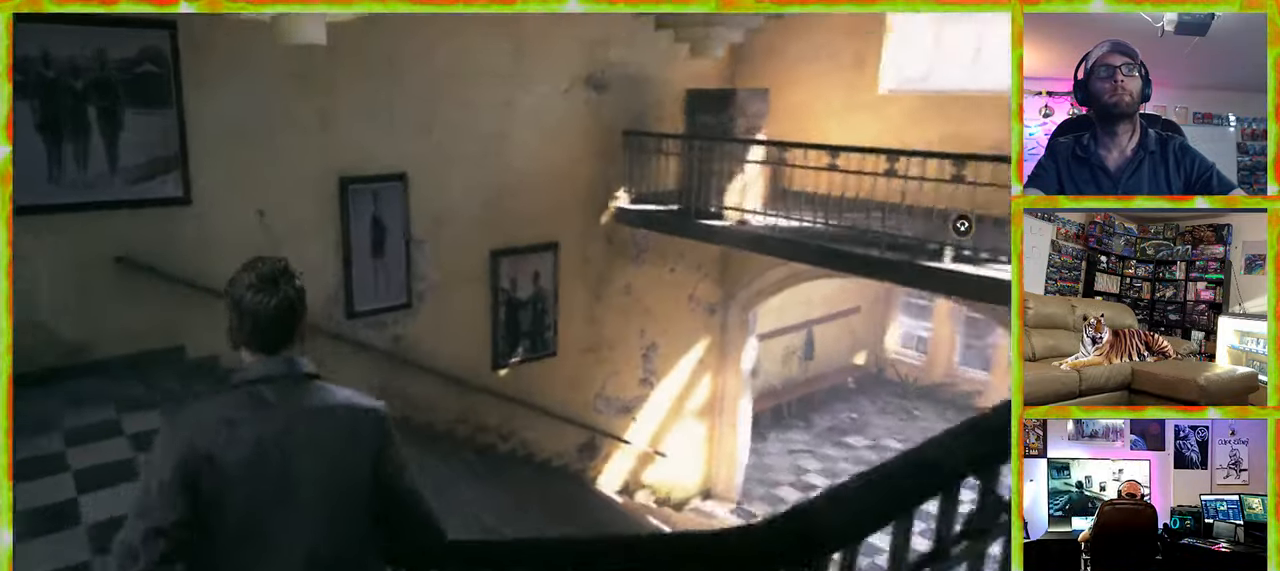
{"keys": ["a", "w"], "mouse": [], "events": [[366, "d", "down"], [450, "d", "up"]]}
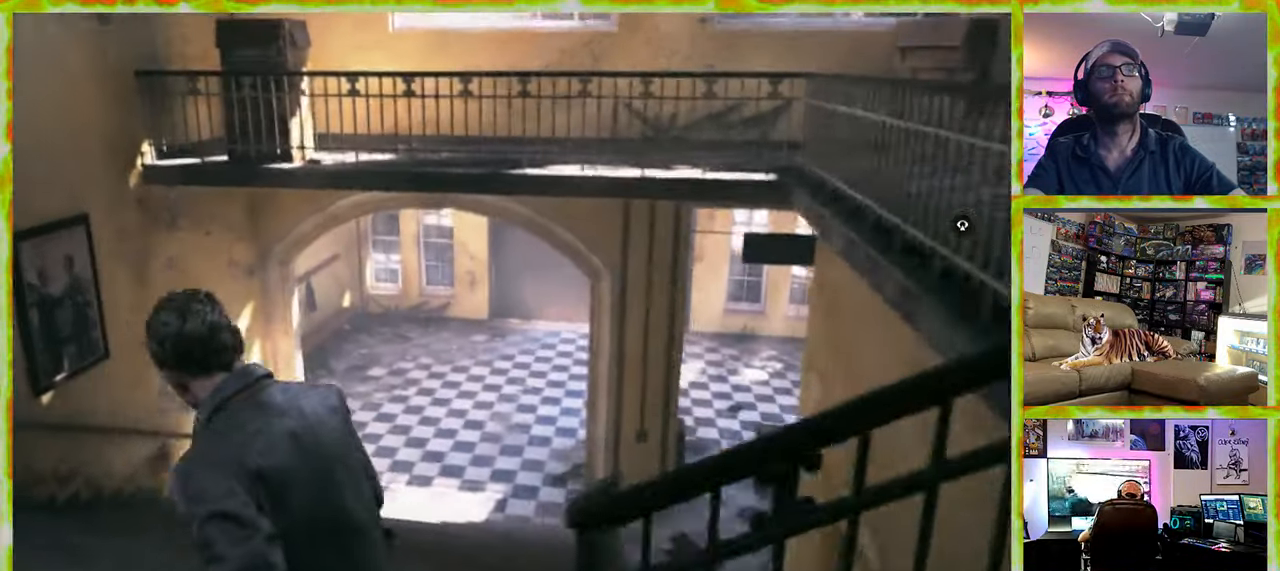
{"keys": ["shift", "w"], "mouse": [], "events": [[183, "a", "up"], [466, "shift", "down"]]}
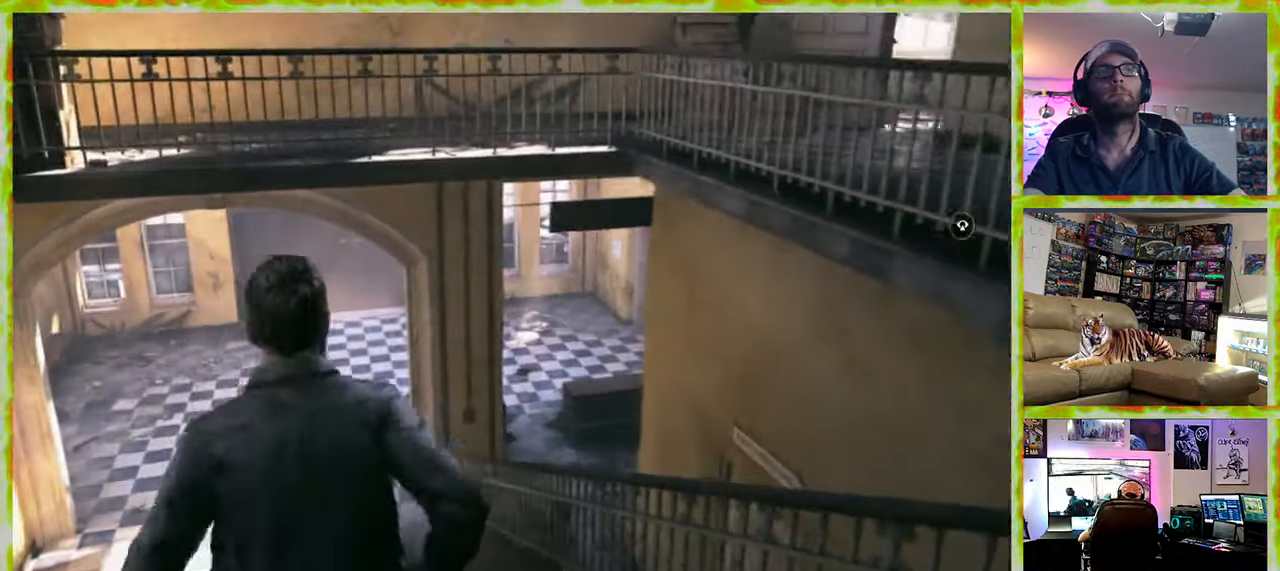
{"keys": ["w"], "mouse": [], "events": [[116, "shift", "up"]]}
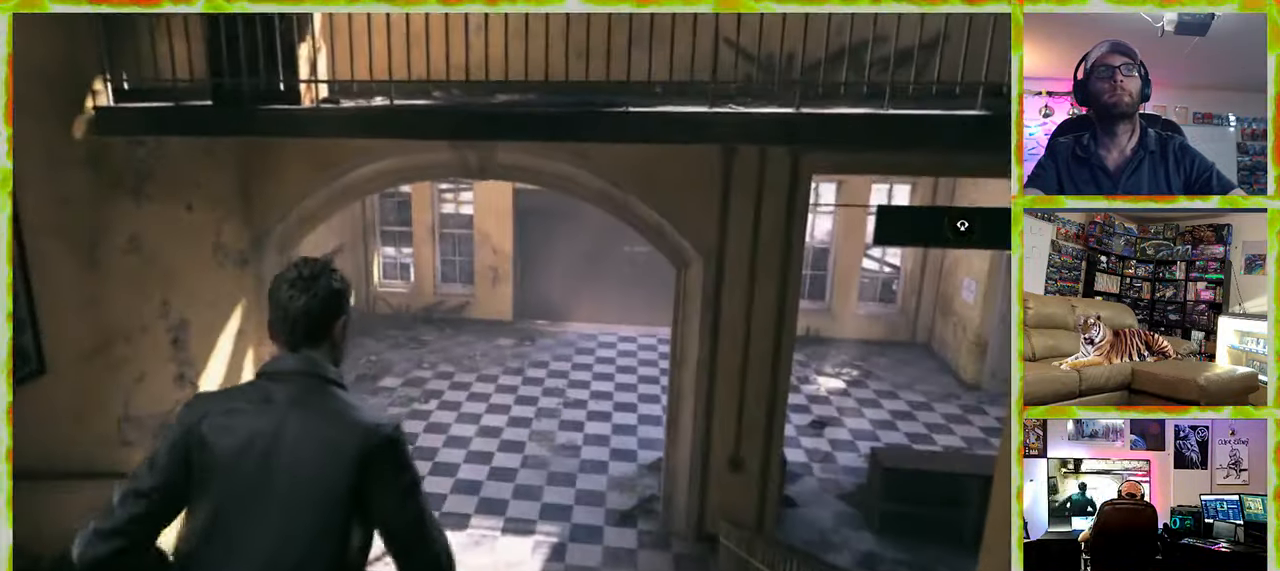
{"keys": ["w"], "mouse": [], "events": []}
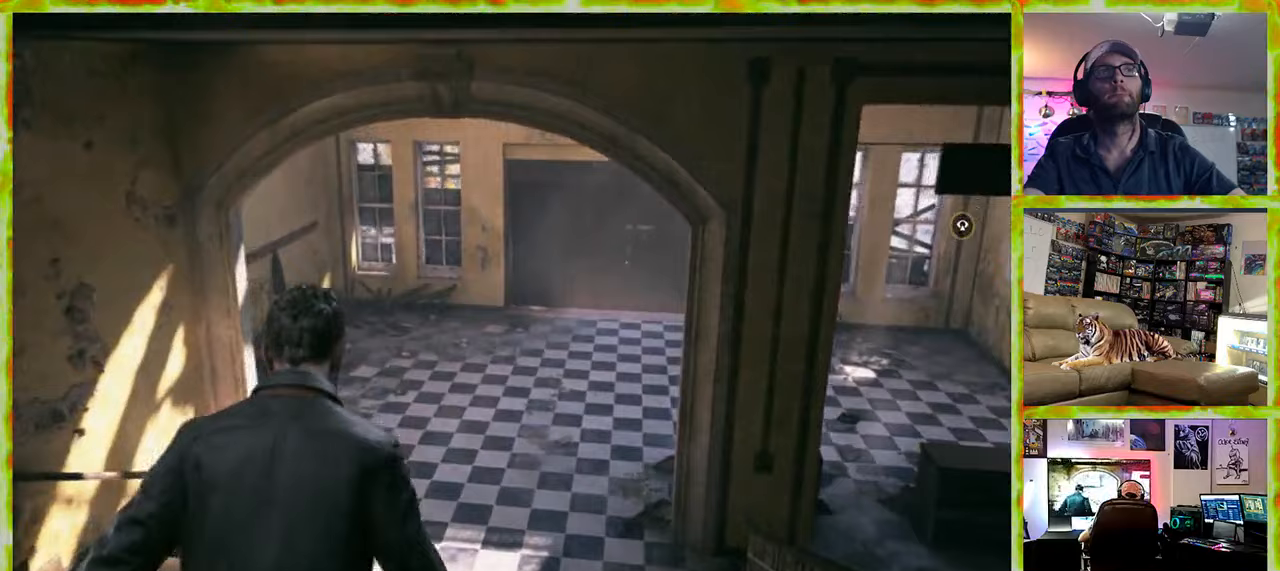
{"keys": ["w"], "mouse": [], "events": []}
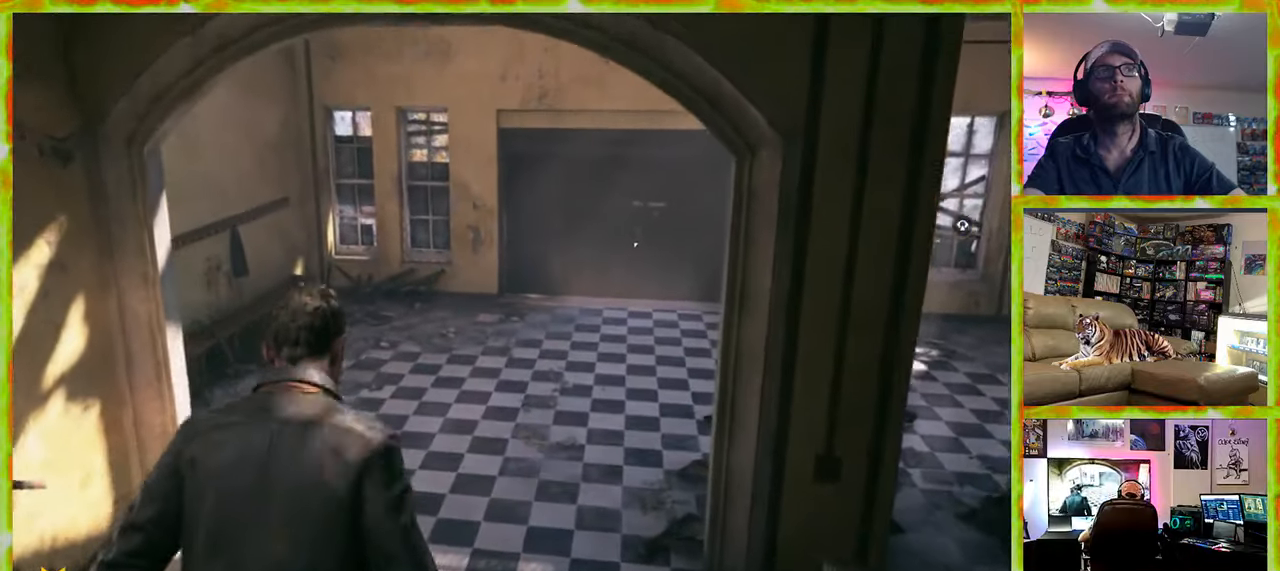
{"keys": ["w"], "mouse": [], "events": []}
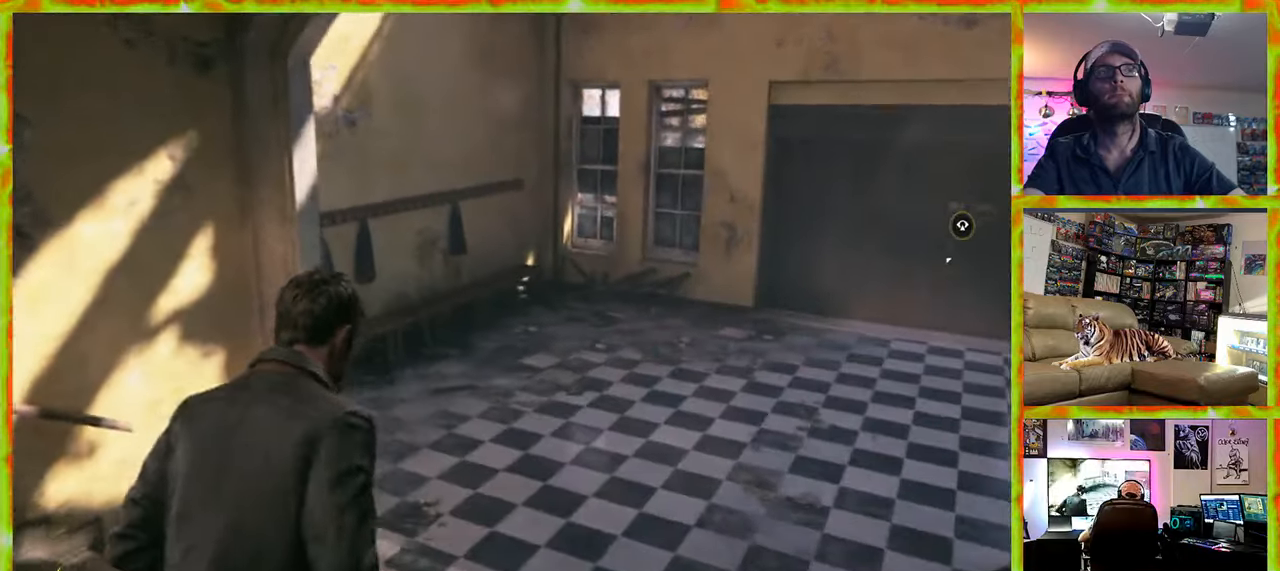
{"keys": ["w"], "mouse": [], "events": [[83, "d", "down"], [317, "d", "up"]]}
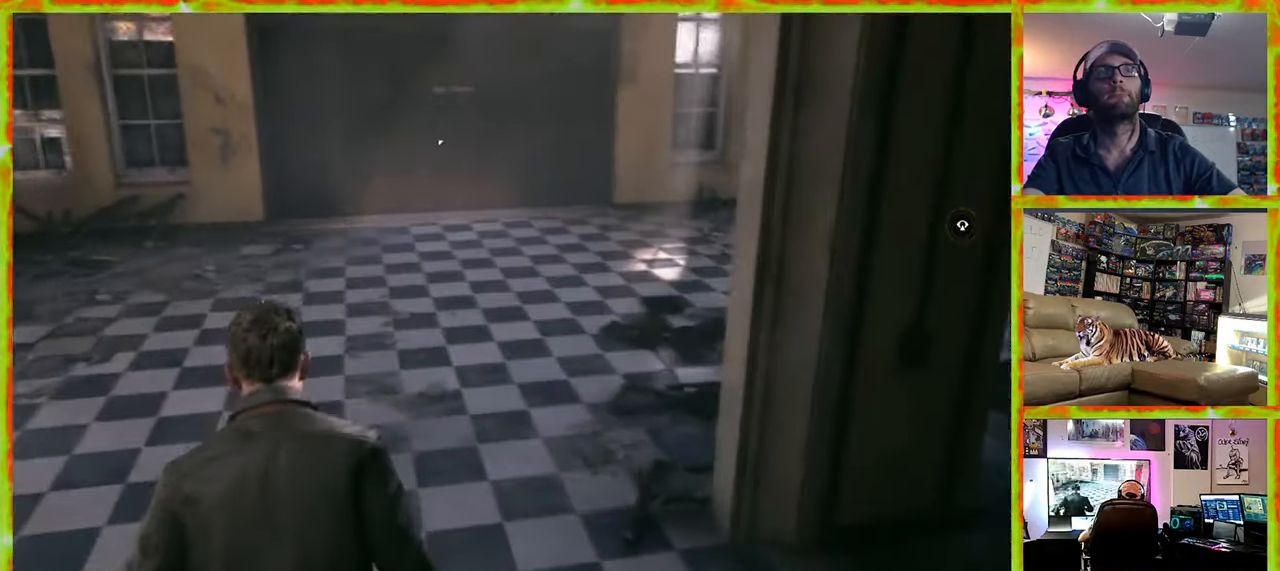
{"keys": ["a", "w"], "mouse": [], "events": [[467, "a", "down"]]}
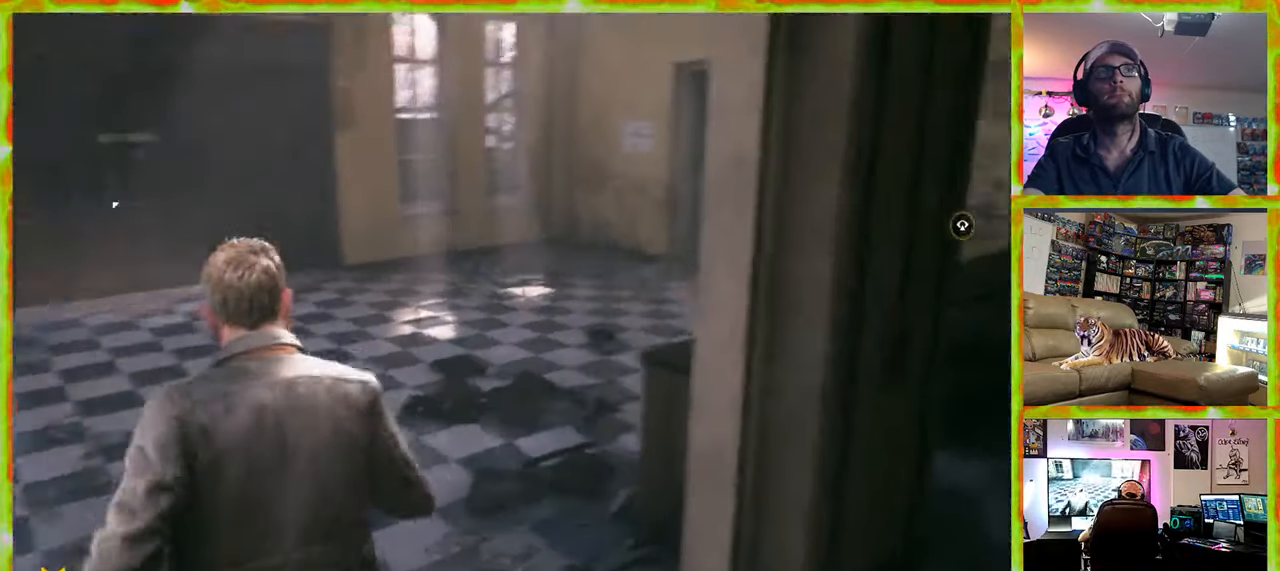
{"keys": ["a", "w"], "mouse": [], "events": []}
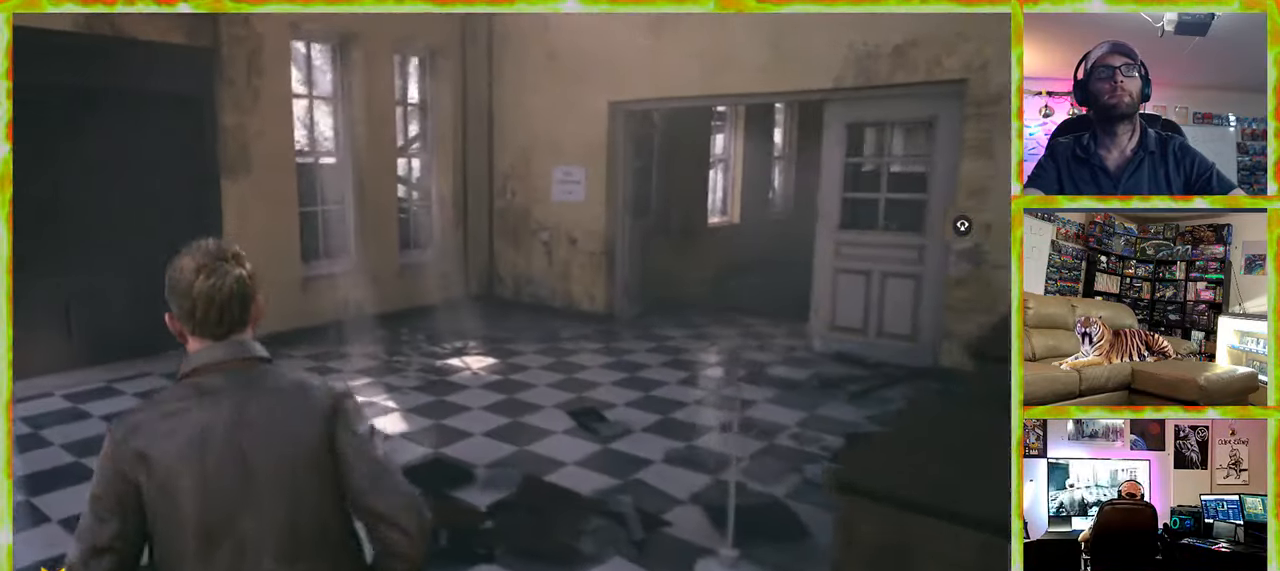
{"keys": ["a", "w"], "mouse": [], "events": []}
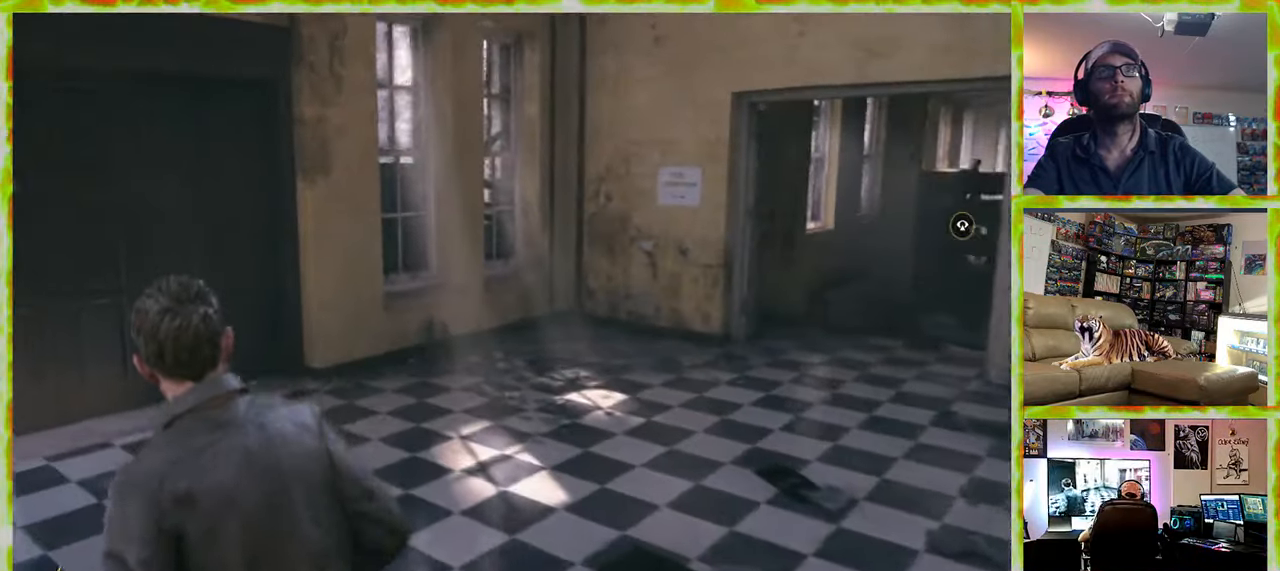
{"keys": ["w"], "mouse": [], "events": [[150, "a", "up"]]}
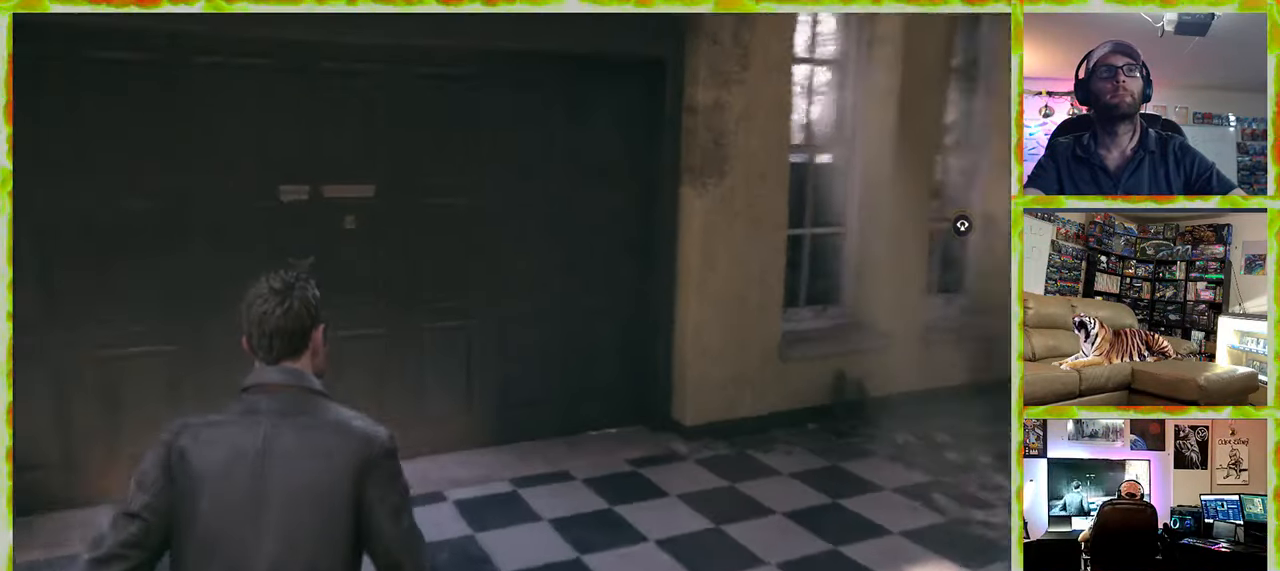
{"keys": ["e", "w"], "mouse": [], "events": [[433, "e", "down"]]}
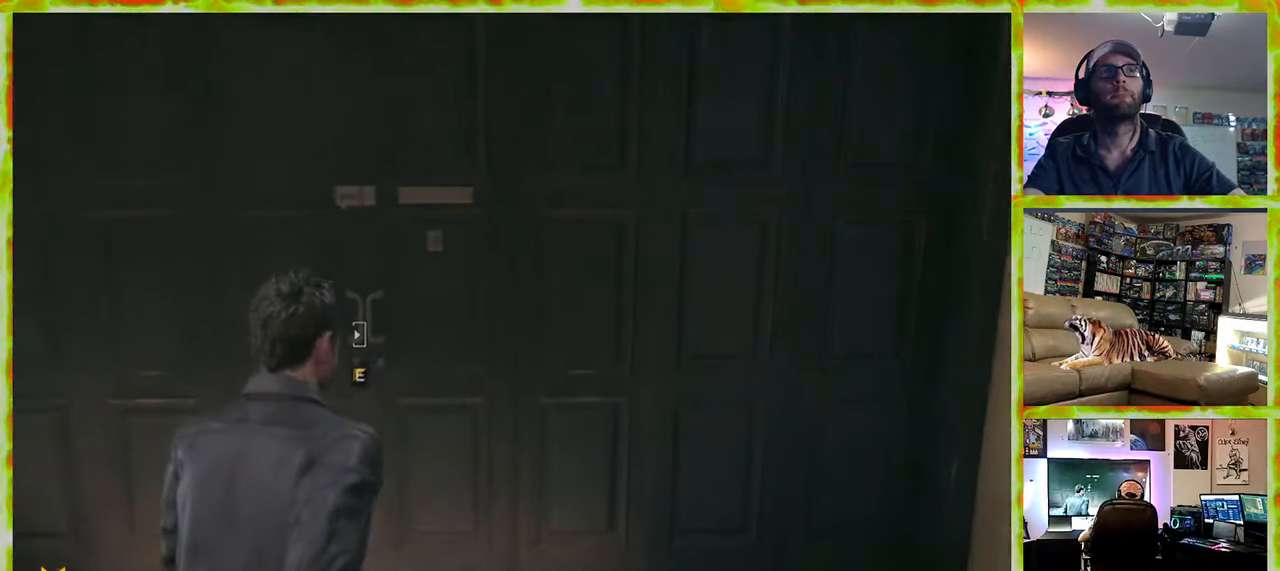
{"keys": ["w"], "mouse": [], "events": [[33, "e", "up"], [317, "e", "down"], [400, "e", "up"]]}
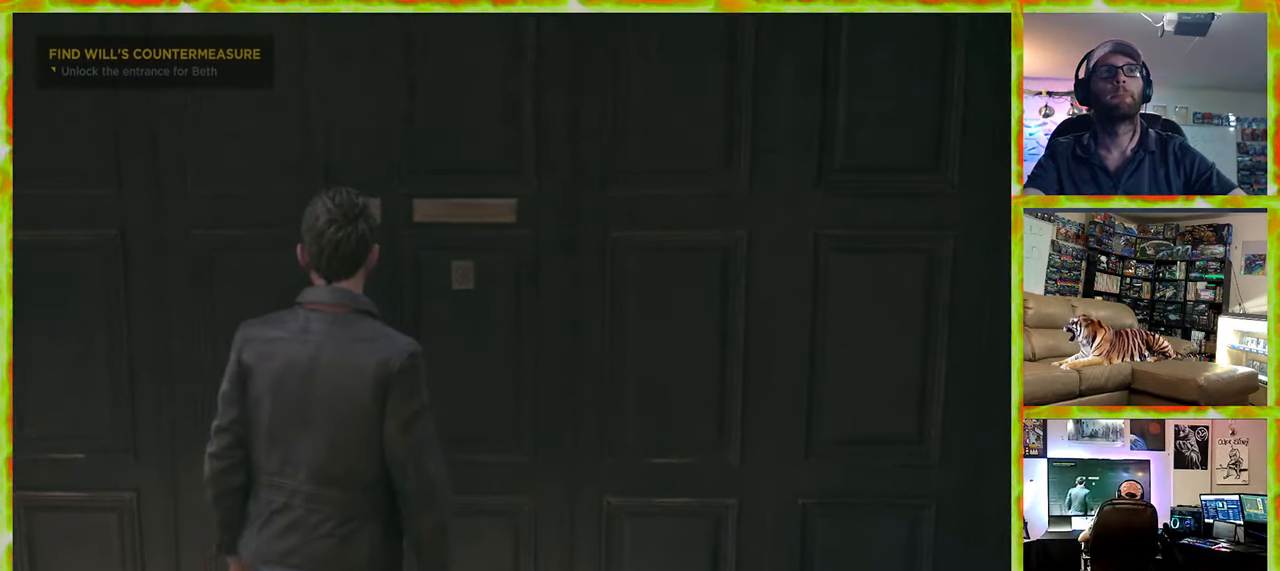
{"keys": ["w"], "mouse": [], "events": []}
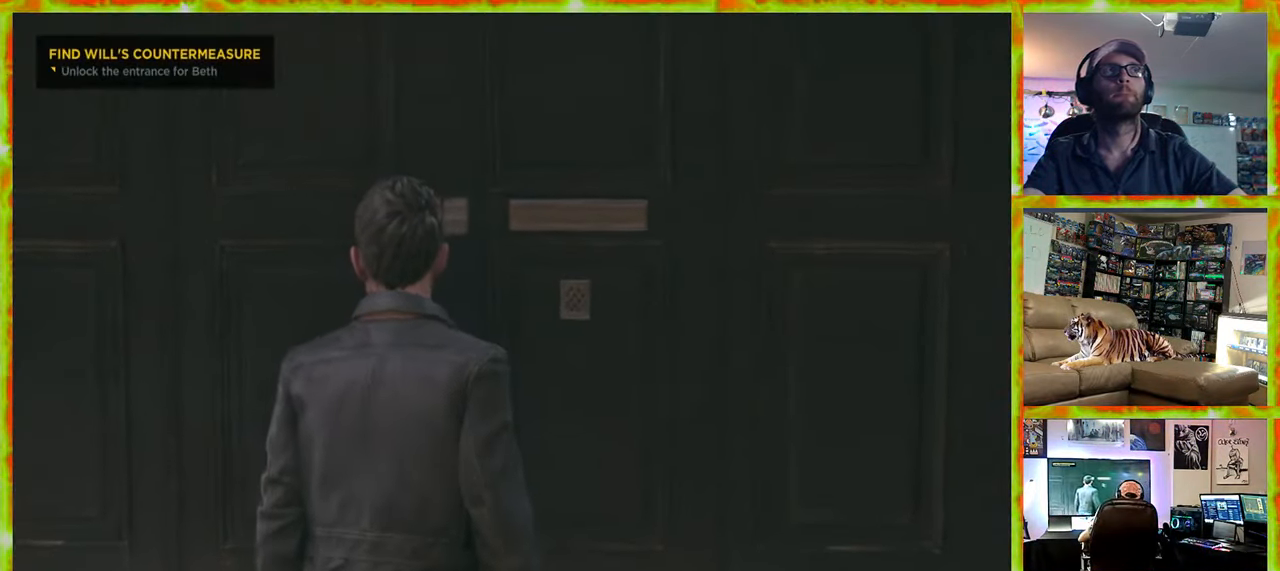
{"keys": ["w"], "mouse": [], "events": []}
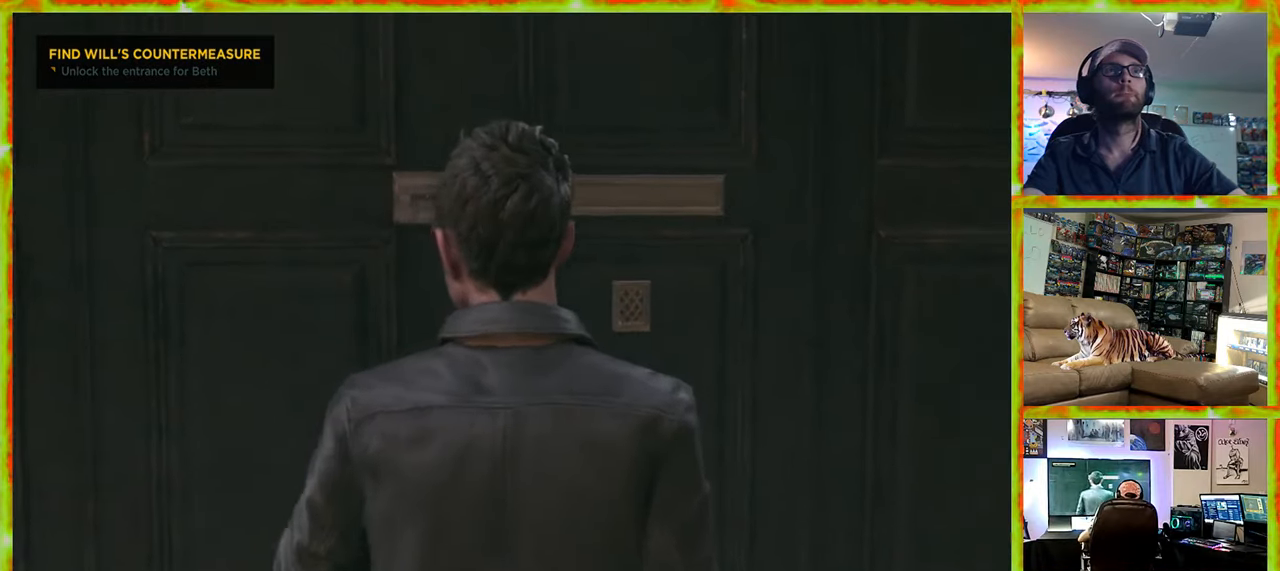
{"keys": ["w"], "mouse": [], "events": []}
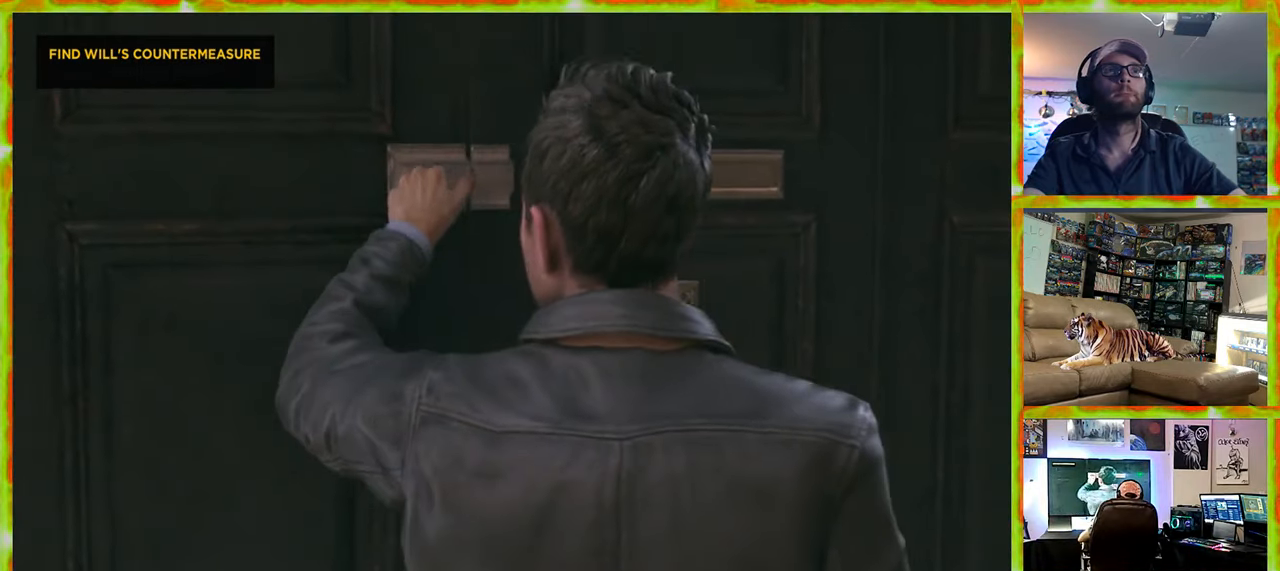
{"keys": ["w"], "mouse": [], "events": []}